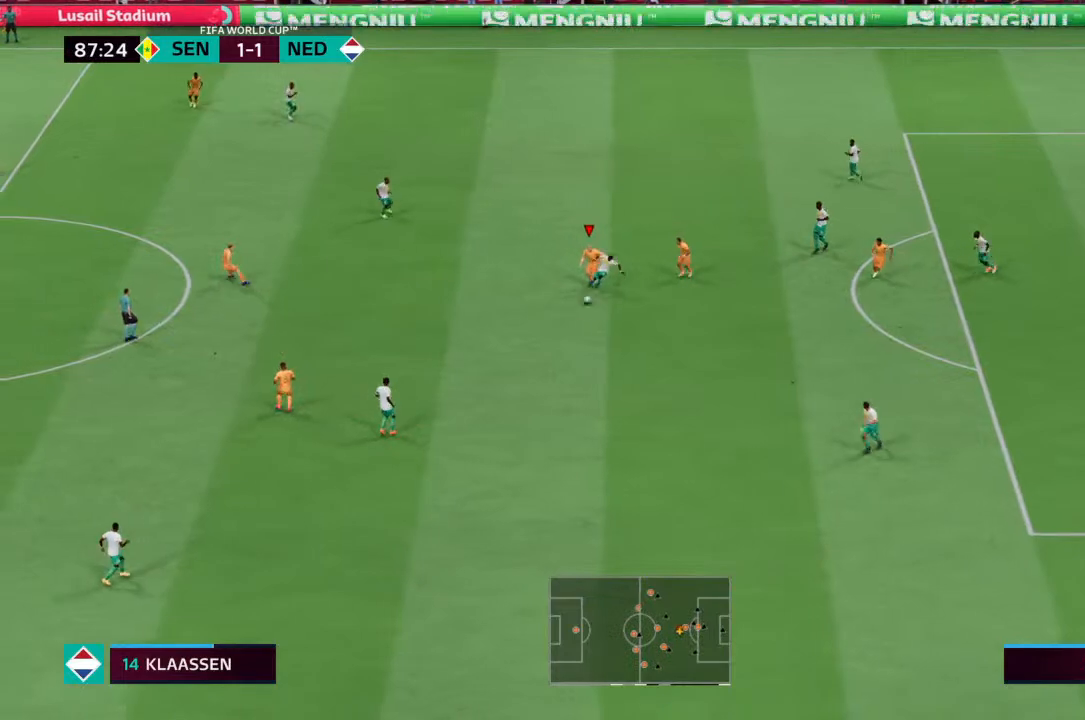
Gameplay with a controller (PlayStation layout); each line is a JSON object with the inputs held at the frame after it. "events" lists button and stick changes between this image and that frame as [ms after this image, input, new state], when the widget could be followed in between. Not read: L3 R3.
{"buttons": ["R2"], "left_stick": "down", "right_stick": "center", "events": []}
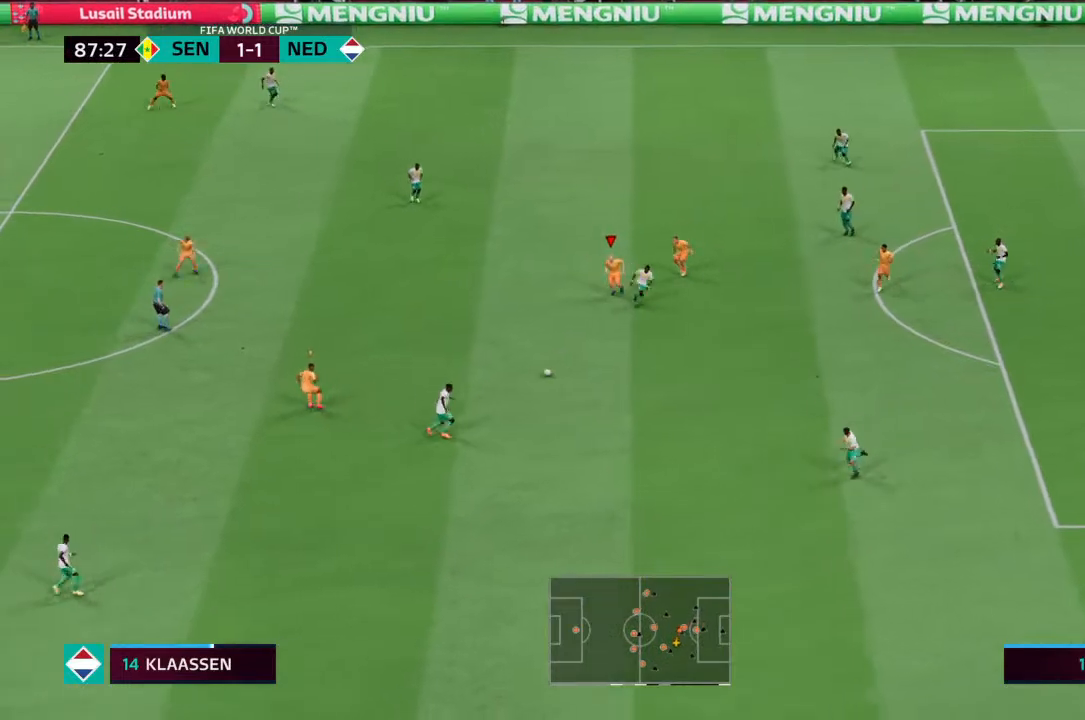
{"buttons": ["R2"], "left_stick": "down-right", "right_stick": "center", "events": [[33, "R2", "up"], [67, "left_stick", "down-right"], [167, "L1", "down"], [300, "L1", "up"], [300, "R2", "down"]]}
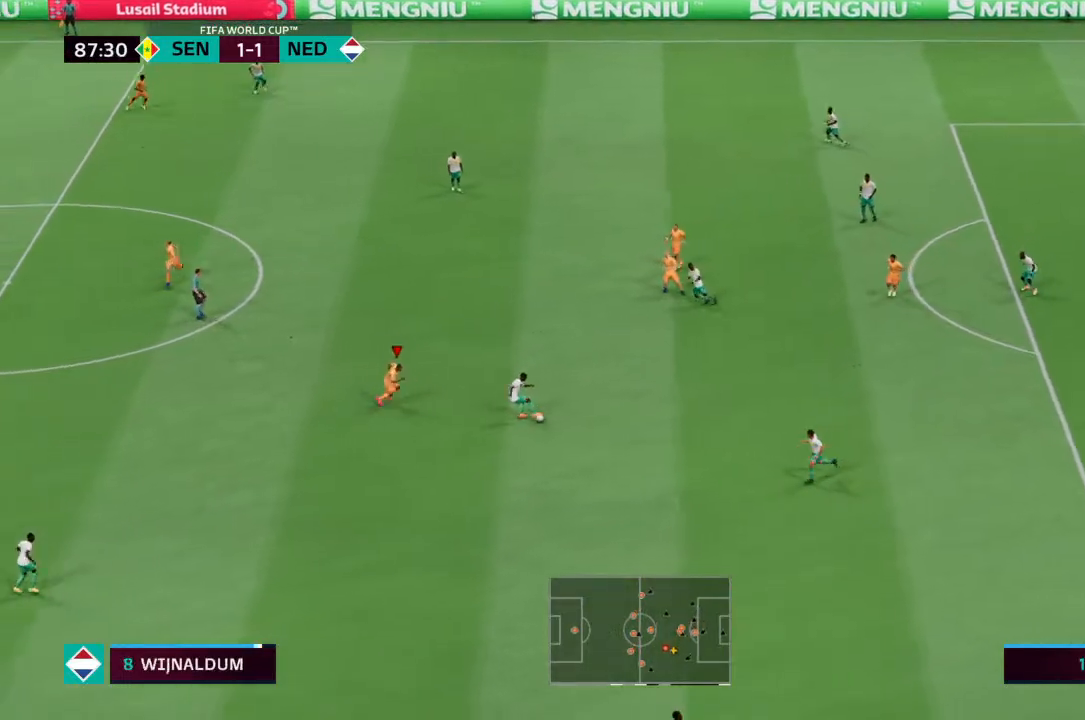
{"buttons": ["L2", "R2"], "left_stick": "down", "right_stick": "center", "events": [[133, "L2", "down"], [400, "left_stick", "down"]]}
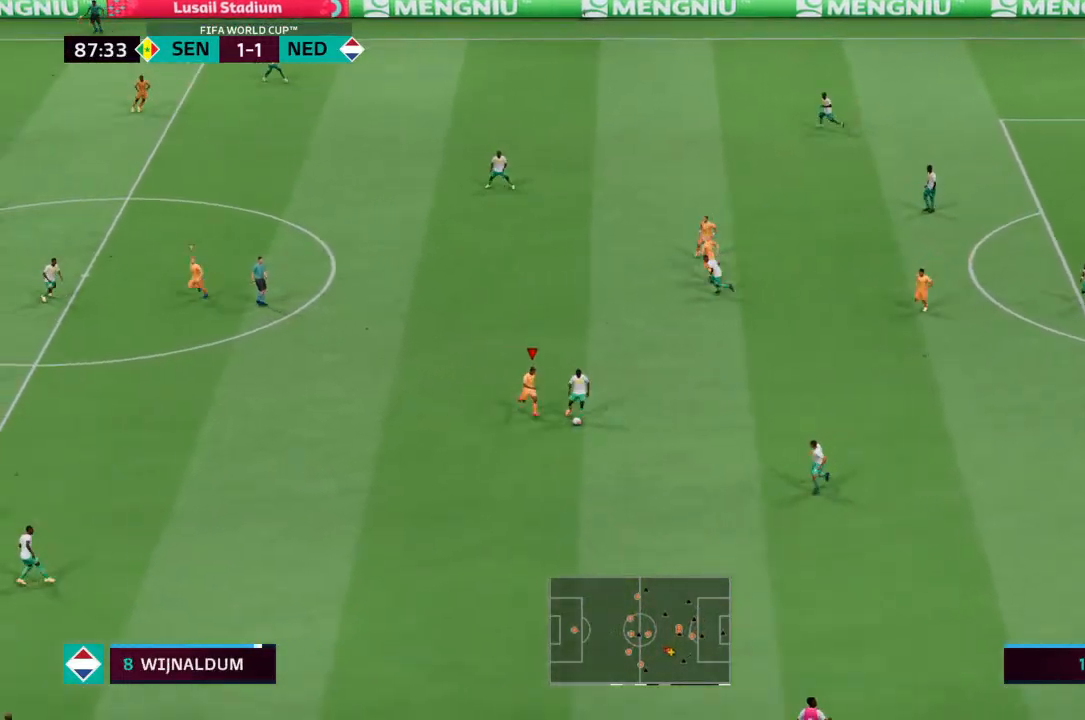
{"buttons": ["R2"], "left_stick": "right", "right_stick": "center", "events": [[200, "L2", "up"], [433, "left_stick", "right"]]}
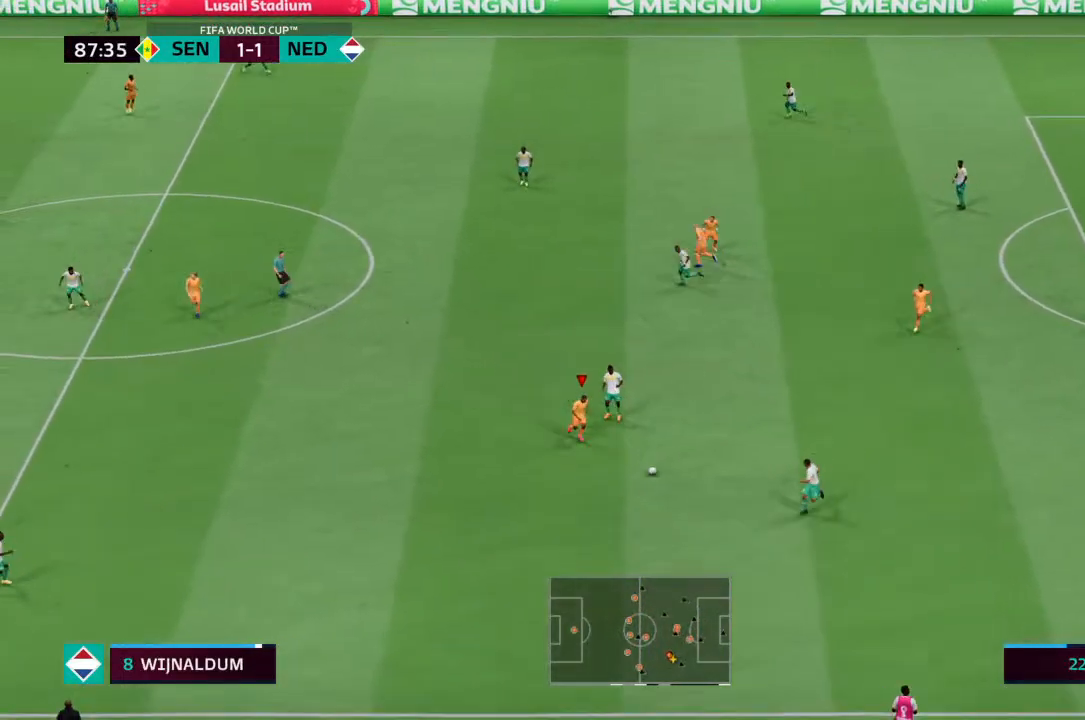
{"buttons": ["R2"], "left_stick": "down", "right_stick": "center", "events": [[67, "left_stick", "down-right"], [167, "left_stick", "down"]]}
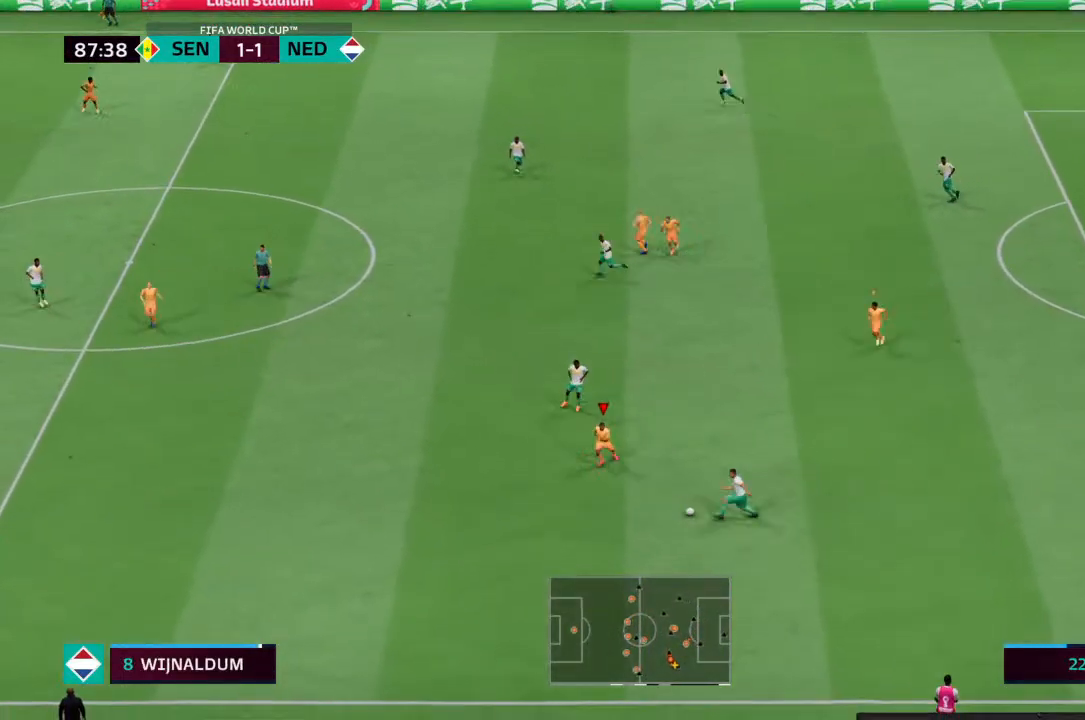
{"buttons": ["R2"], "left_stick": "down", "right_stick": "center", "events": []}
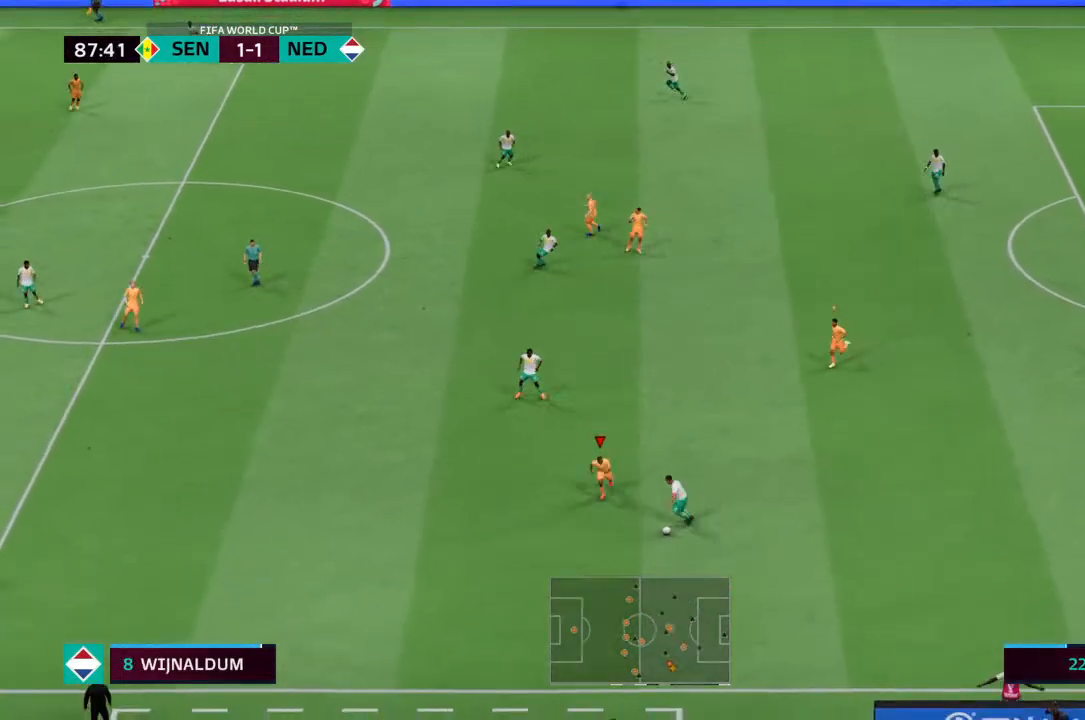
{"buttons": ["R2"], "left_stick": "down", "right_stick": "center", "events": []}
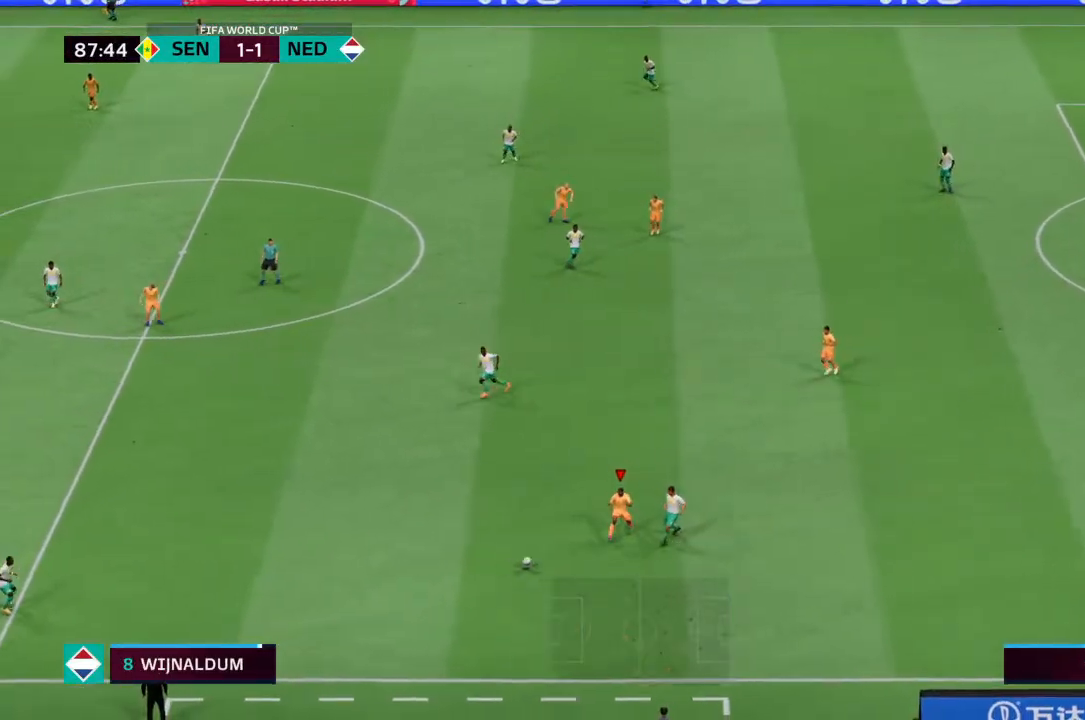
{"buttons": [], "left_stick": "center", "right_stick": "center", "events": [[67, "CIRCLE", "down"], [167, "CIRCLE", "up"], [167, "R2", "up"], [367, "left_stick", "center"]]}
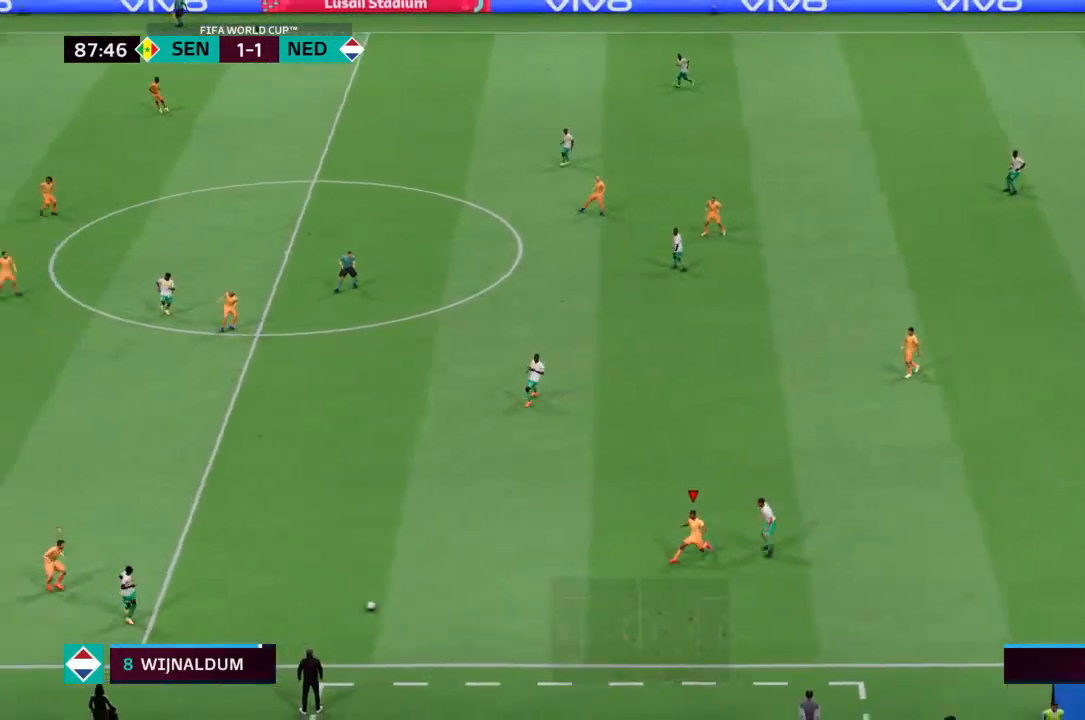
{"buttons": ["L1"], "left_stick": "right", "right_stick": "center", "events": [[167, "left_stick", "up-right"], [333, "left_stick", "right"], [367, "L1", "down"]]}
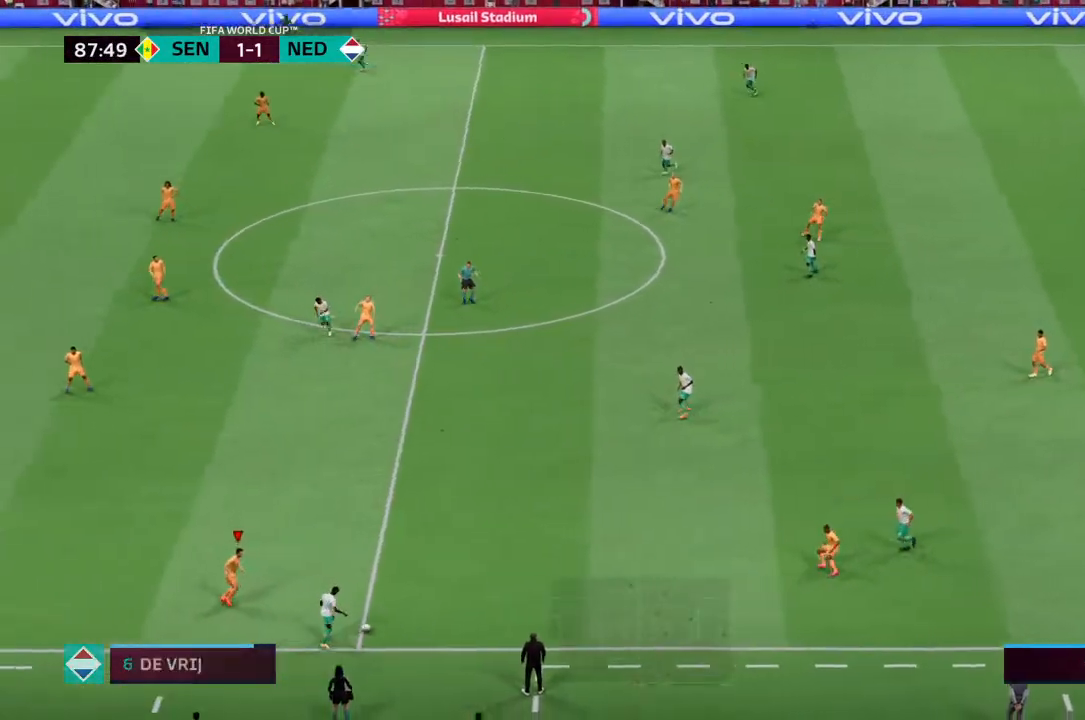
{"buttons": ["L2", "R2"], "left_stick": "up-right", "right_stick": "center", "events": [[33, "L1", "up"], [67, "R2", "down"], [67, "left_stick", "down-right"], [300, "L2", "down"], [467, "left_stick", "up-right"]]}
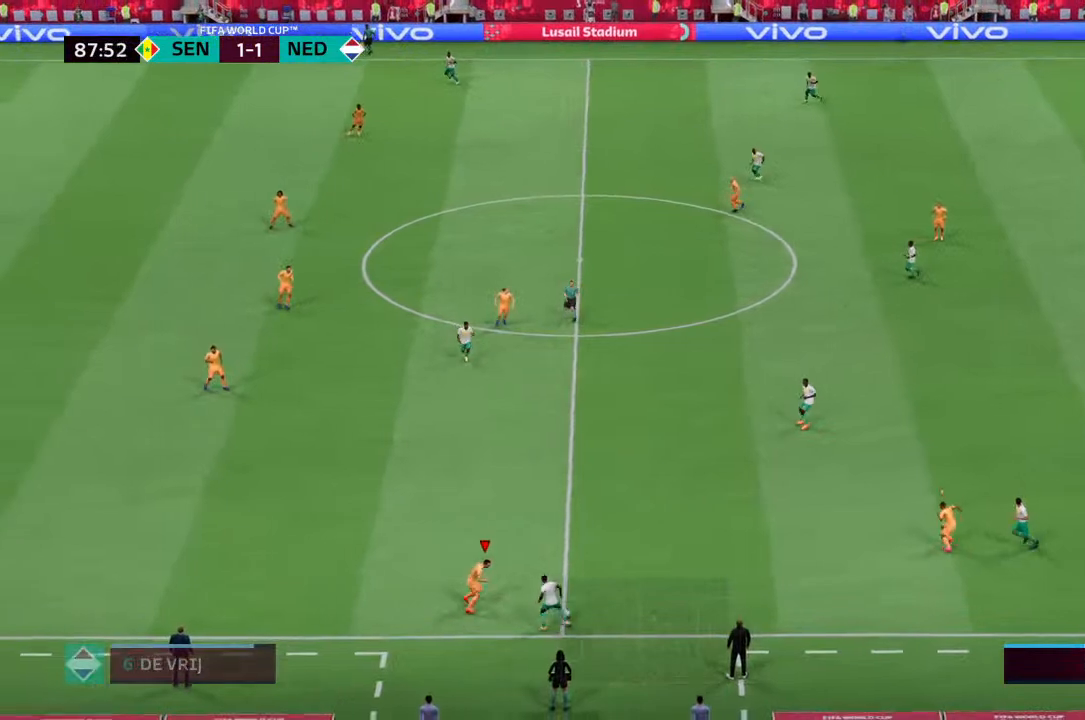
{"buttons": ["R2"], "left_stick": "right", "right_stick": "center", "events": [[433, "left_stick", "right"], [500, "L2", "up"]]}
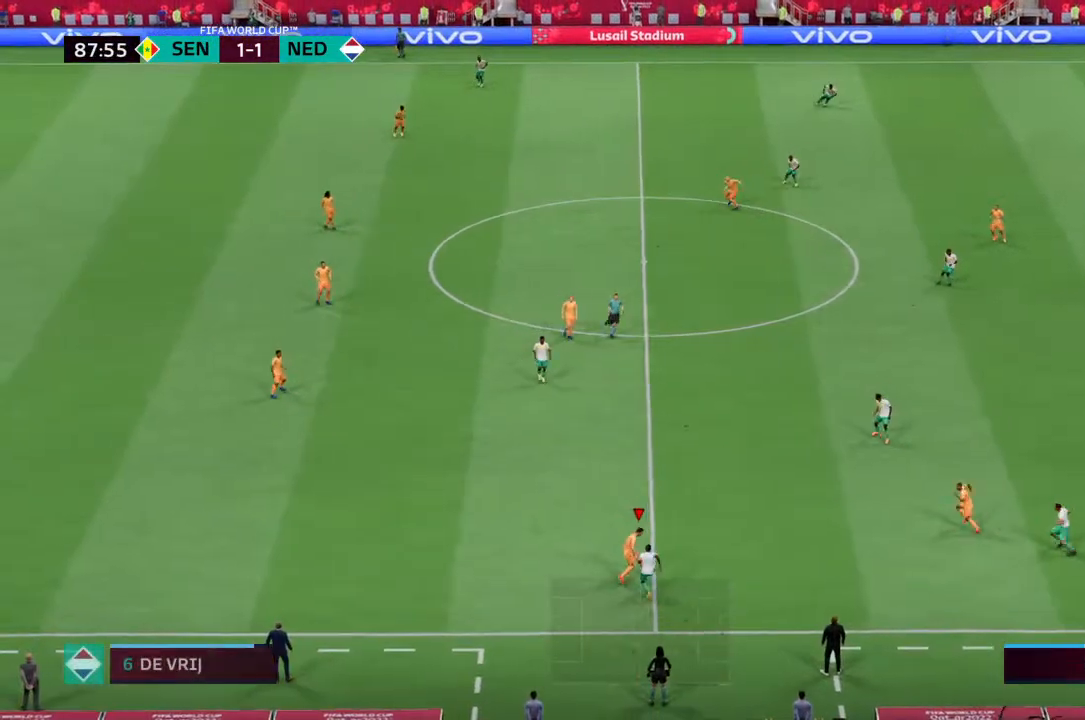
{"buttons": ["R2"], "left_stick": "up-right", "right_stick": "center", "events": [[33, "left_stick", "up-right"]]}
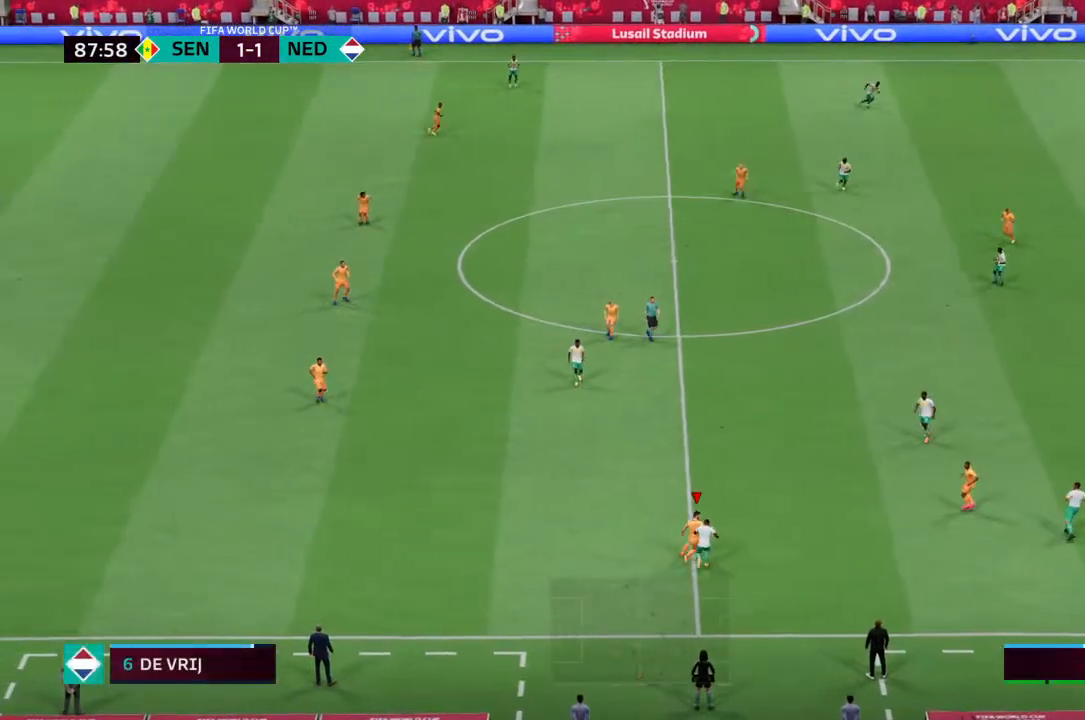
{"buttons": [], "left_stick": "up-right", "right_stick": "center", "events": [[133, "R2", "up"]]}
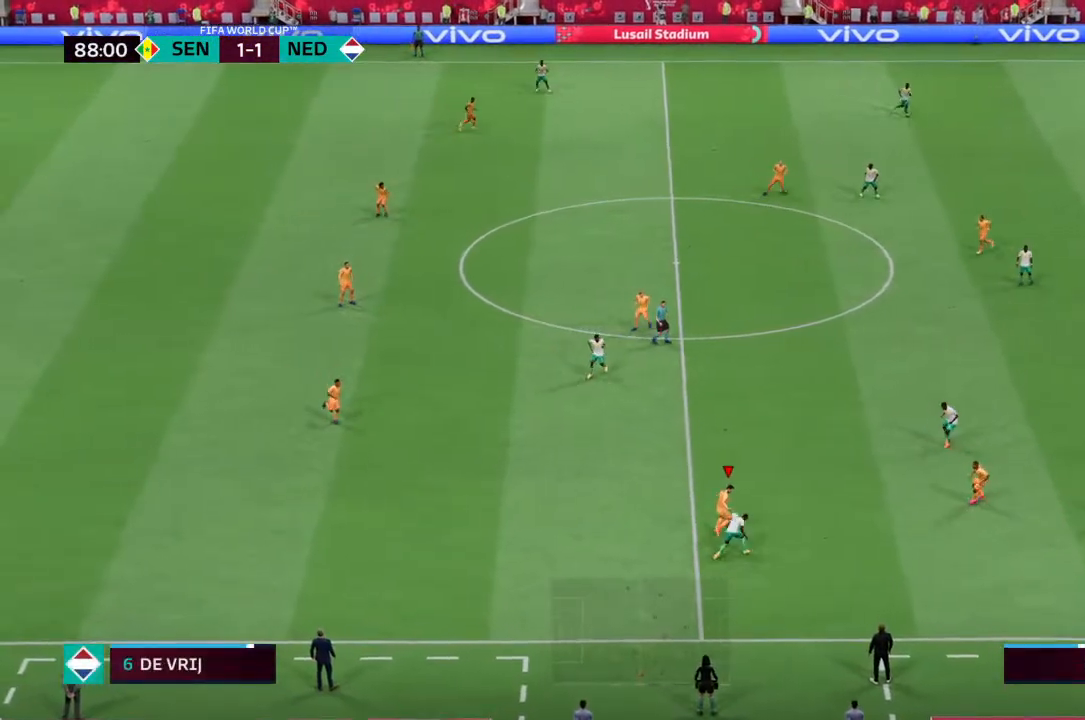
{"buttons": [], "left_stick": "up-right", "right_stick": "center", "events": []}
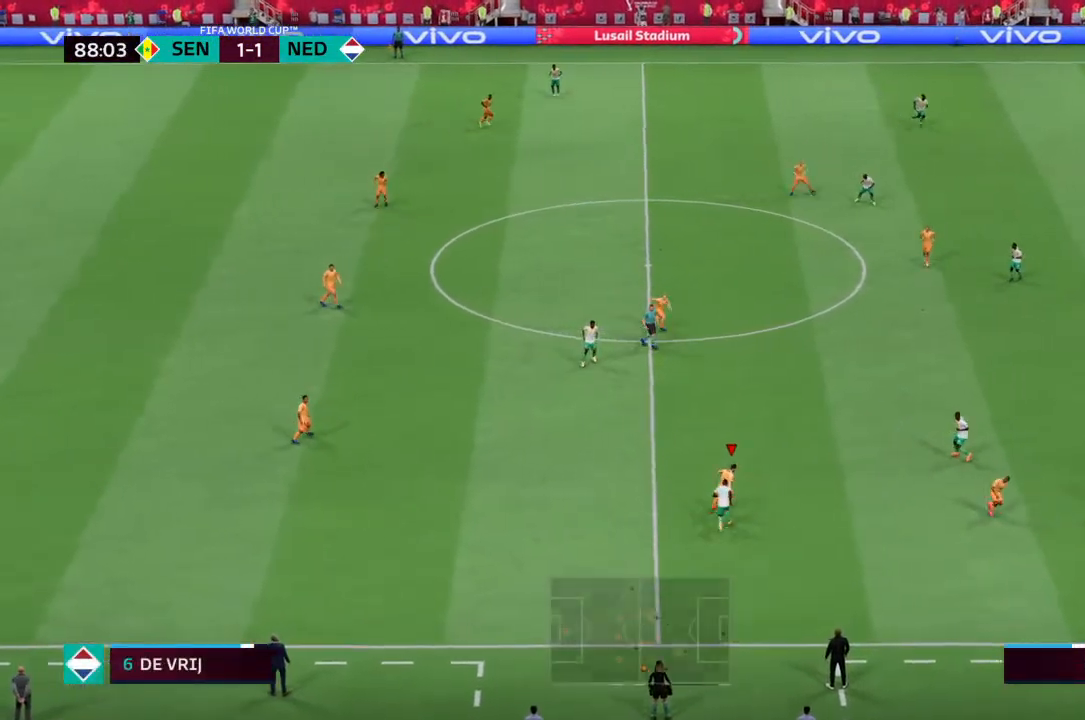
{"buttons": ["CROSS"], "left_stick": "up-right", "right_stick": "center", "events": [[333, "CROSS", "down"]]}
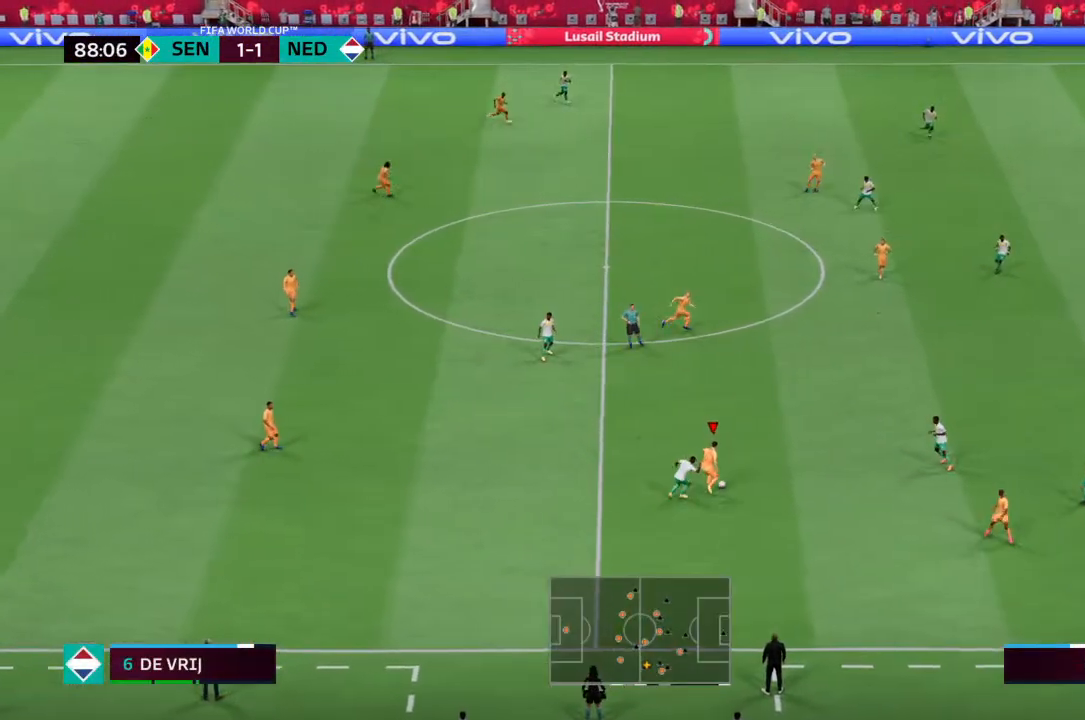
{"buttons": [], "left_stick": "up-right", "right_stick": "center", "events": [[33, "CROSS", "up"]]}
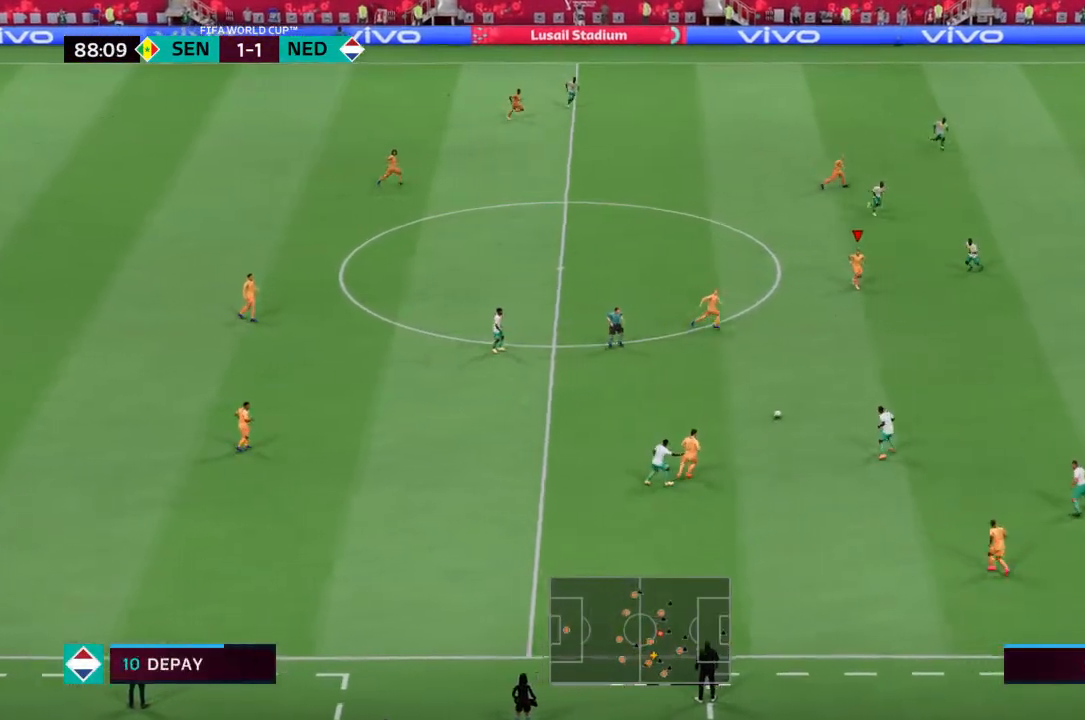
{"buttons": [], "left_stick": "up-right", "right_stick": "center", "events": [[267, "left_stick", "center"], [467, "left_stick", "up-right"]]}
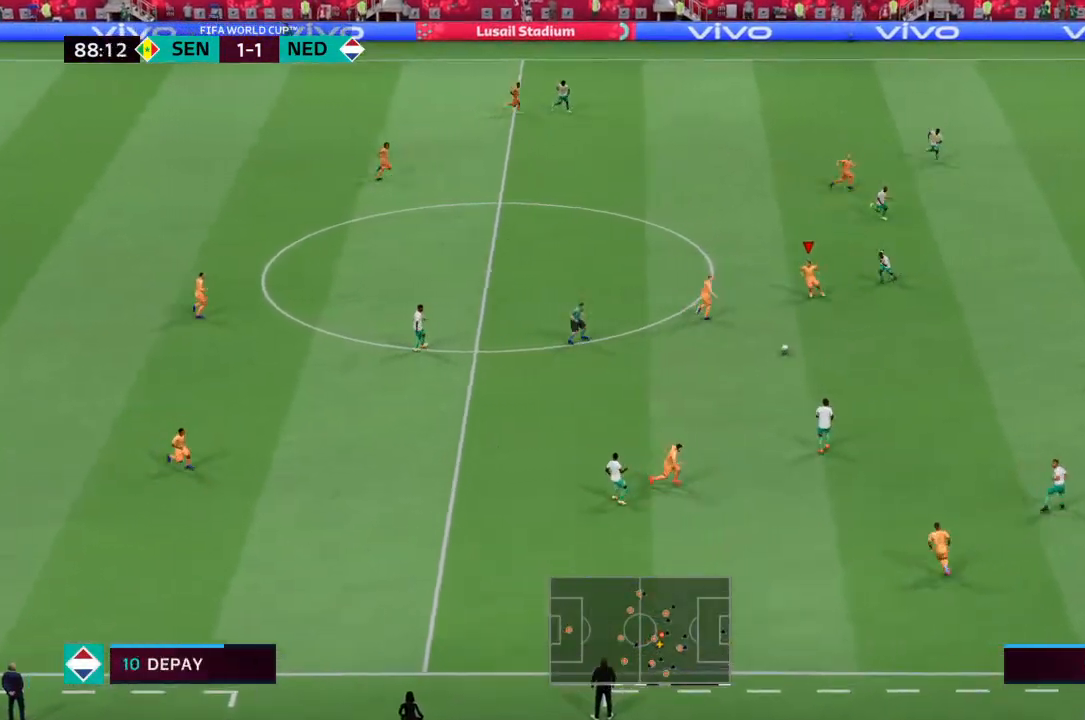
{"buttons": [], "left_stick": "left", "right_stick": "center", "events": [[33, "left_stick", "down"], [333, "left_stick", "left"]]}
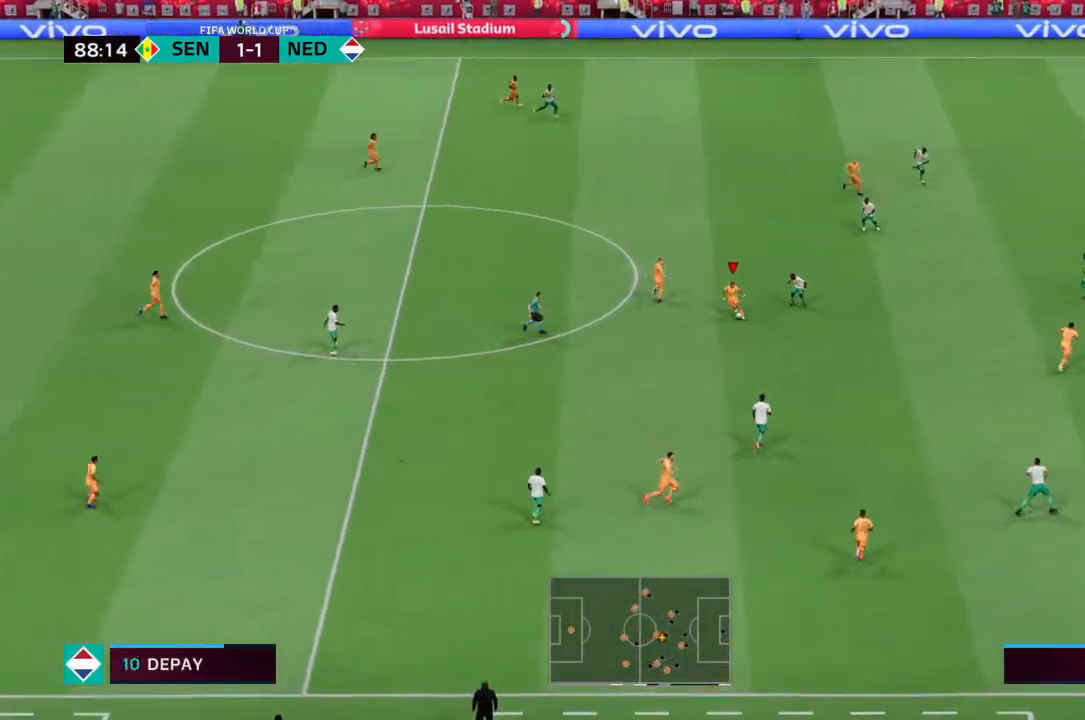
{"buttons": [], "left_stick": "up-right", "right_stick": "center", "events": [[100, "left_stick", "up-left"], [267, "left_stick", "up"], [300, "CROSS", "down"], [367, "left_stick", "up-right"], [400, "CROSS", "up"]]}
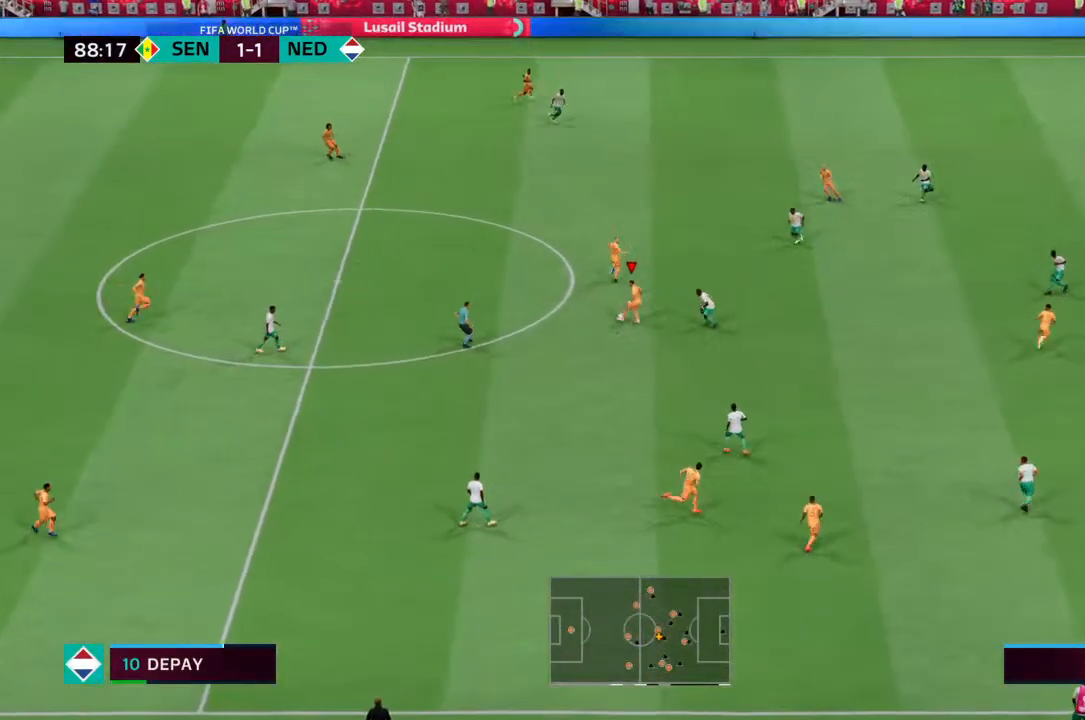
{"buttons": [], "left_stick": "up-right", "right_stick": "center", "events": []}
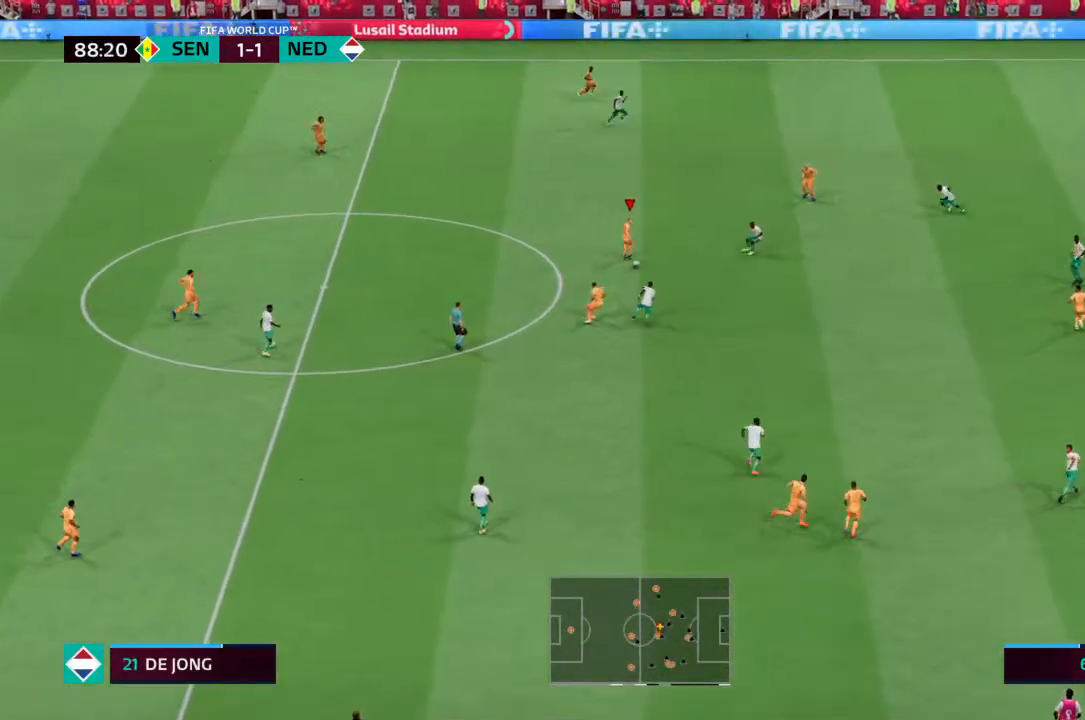
{"buttons": [], "left_stick": "up-right", "right_stick": "center", "events": [[167, "CROSS", "down"], [233, "CROSS", "up"]]}
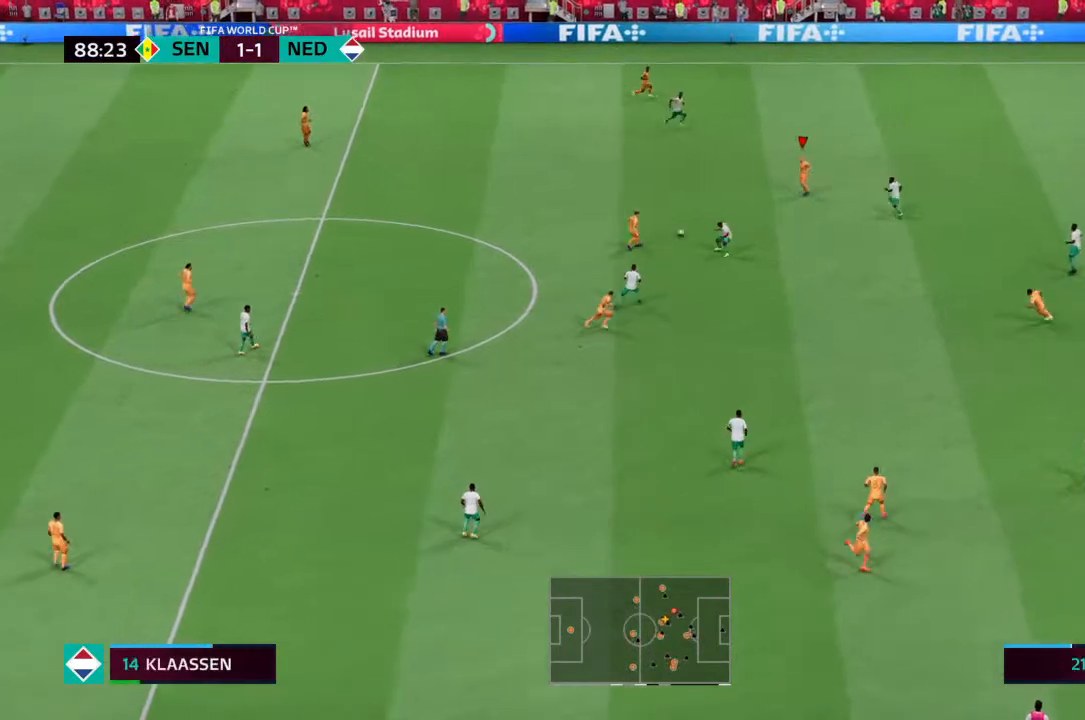
{"buttons": [], "left_stick": "down-right", "right_stick": "center", "events": [[267, "left_stick", "right"], [467, "left_stick", "down-right"]]}
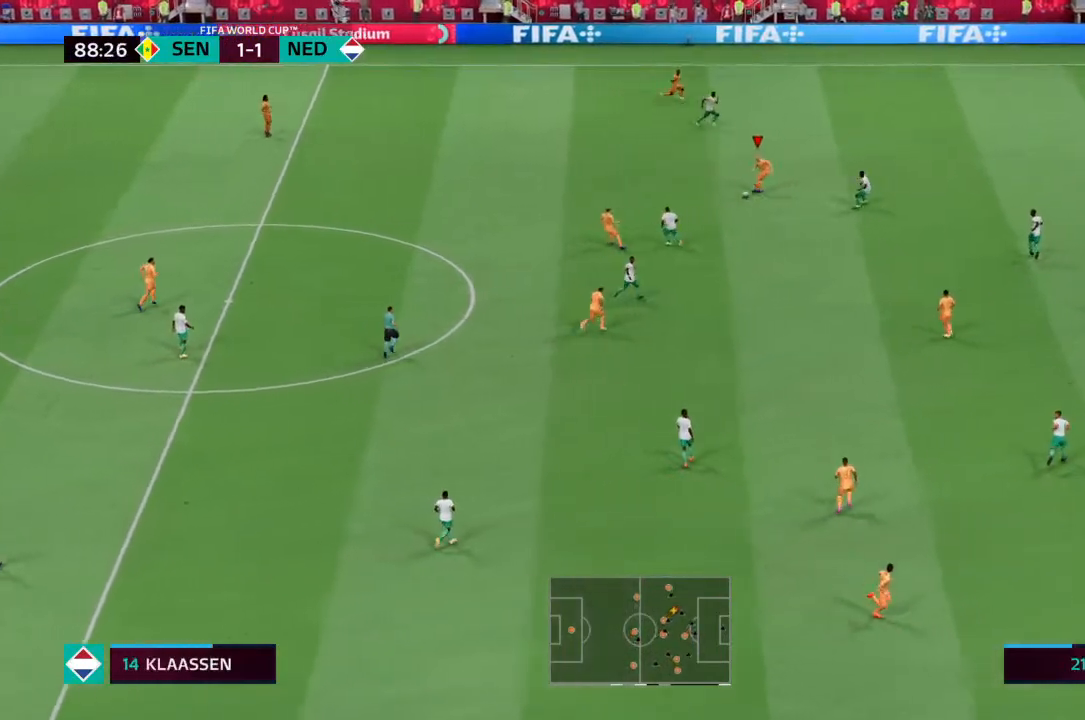
{"buttons": [], "left_stick": "down", "right_stick": "center", "events": [[467, "left_stick", "down"]]}